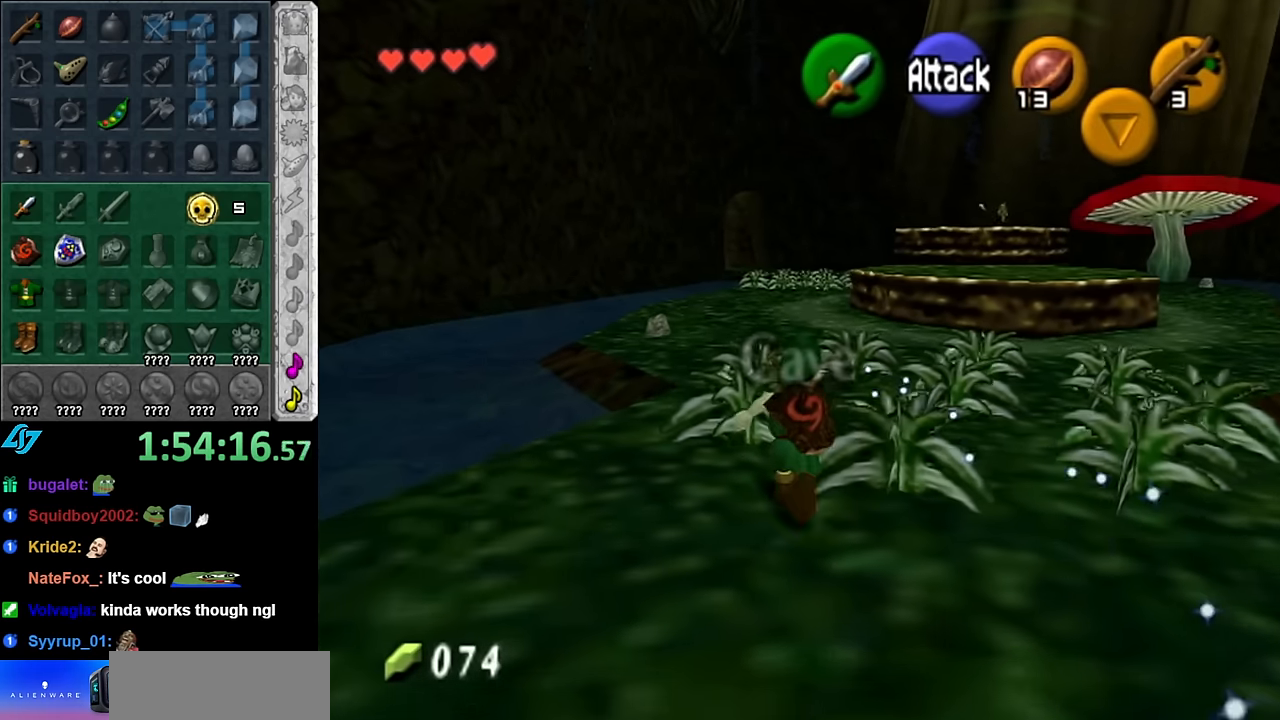
Gameplay with a controller (Nintendo layout); each line is a JSON object with the inputs held at the frame after it. "events" lists button and stick changes between this image and that frame as [ms after this image, input, new state], when the widget could be followed in between. Not read: L3 R3.
{"buttons": [], "left_stick": "up", "right_stick": "center", "events": []}
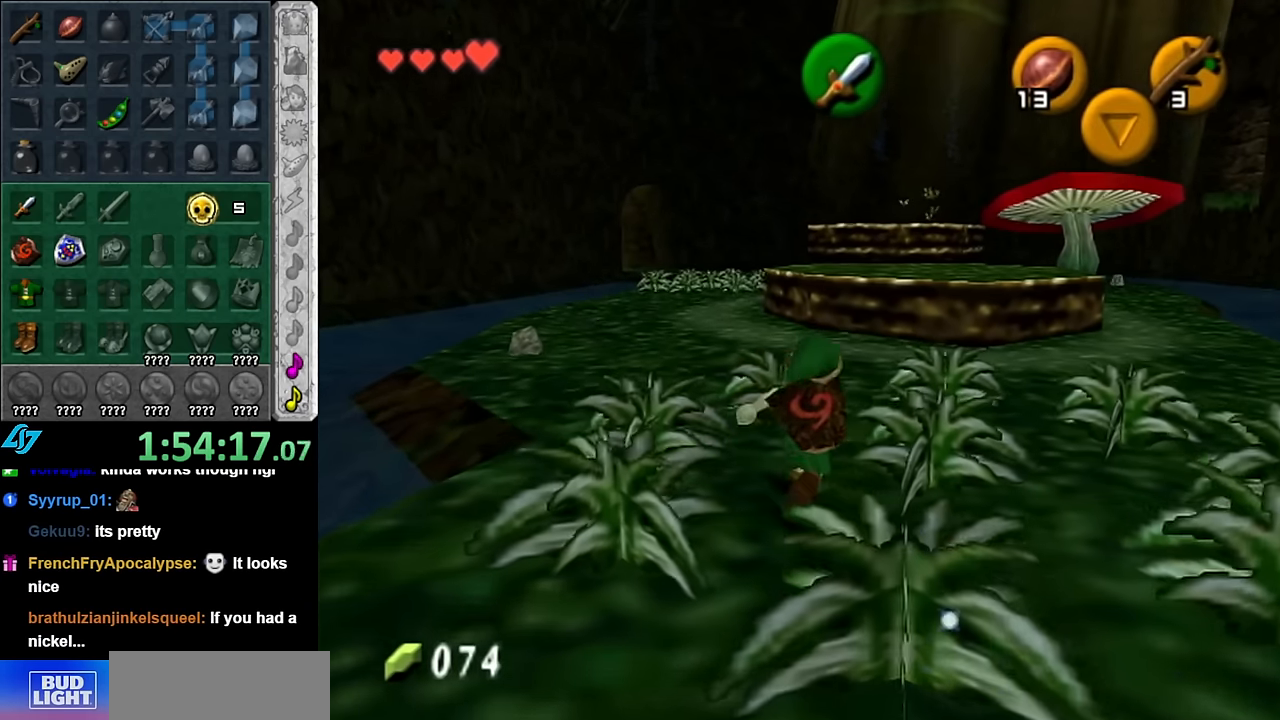
{"buttons": [], "left_stick": "up", "right_stick": "center", "events": [[50, "left_stick", "up-right"], [166, "left_stick", "up"]]}
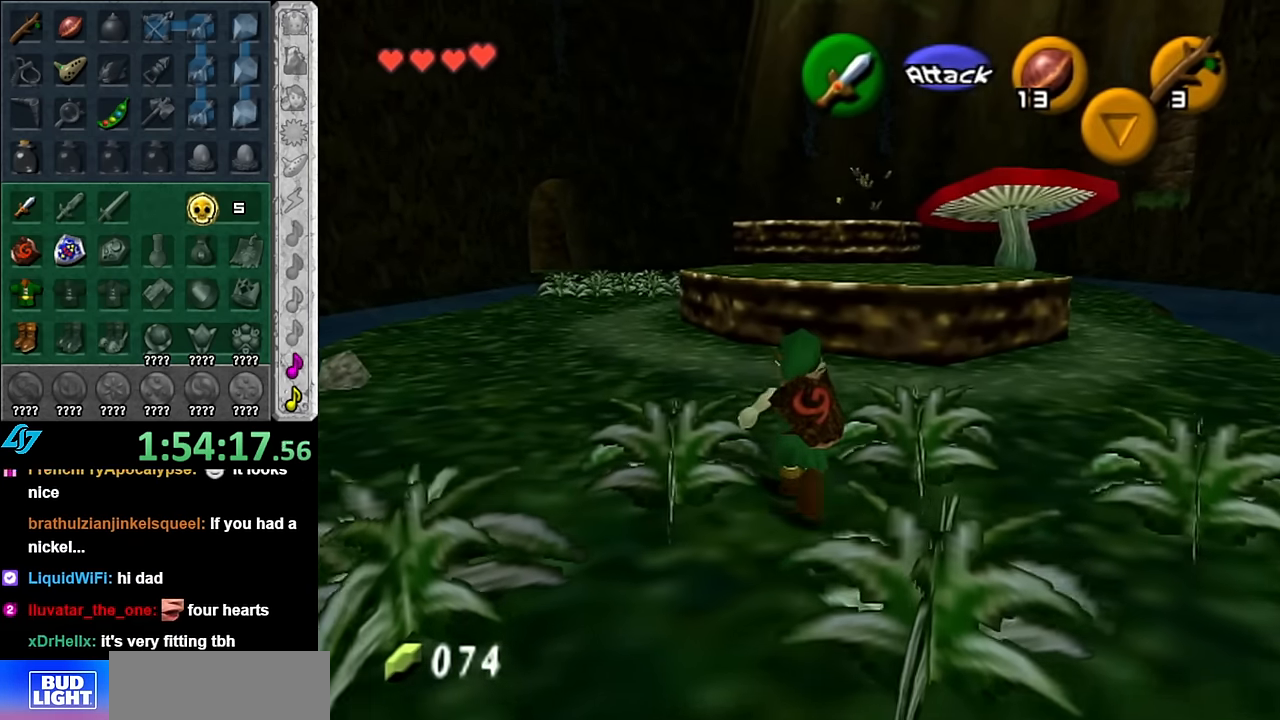
{"buttons": [], "left_stick": "up", "right_stick": "center", "events": [[100, "A", "down"], [200, "A", "up"]]}
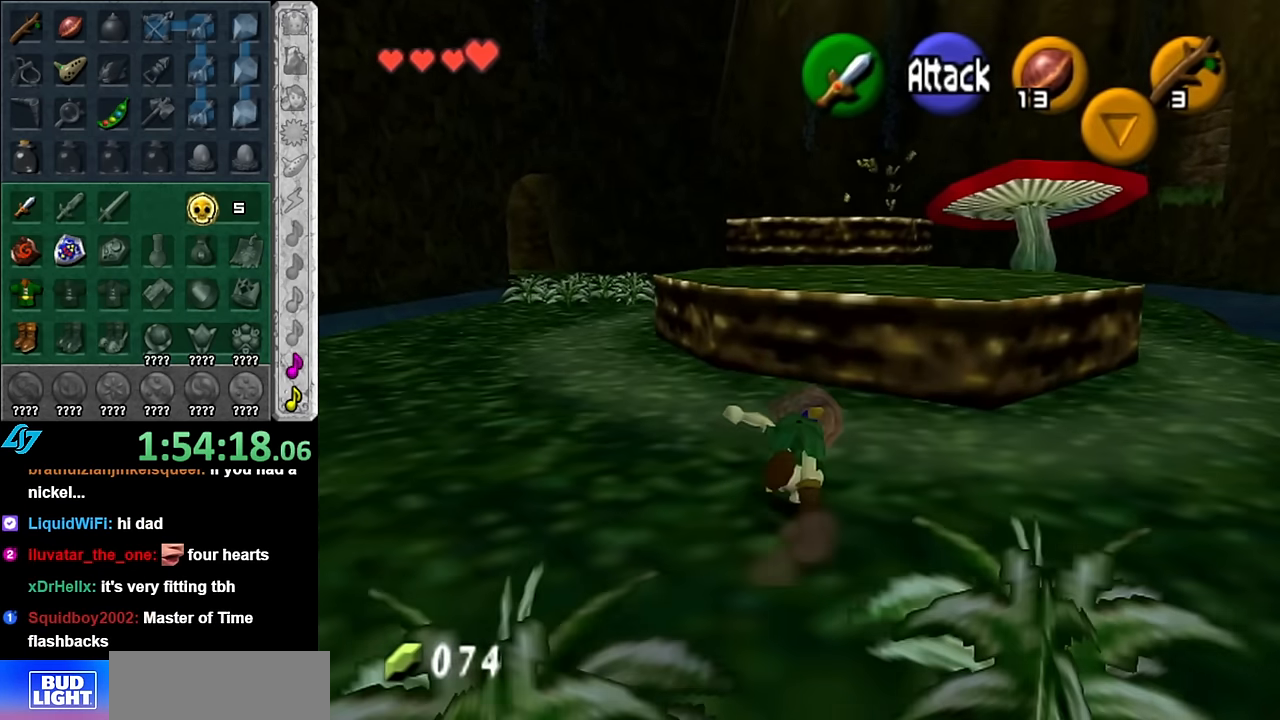
{"buttons": ["A"], "left_stick": "up", "right_stick": "center", "events": [[483, "A", "down"]]}
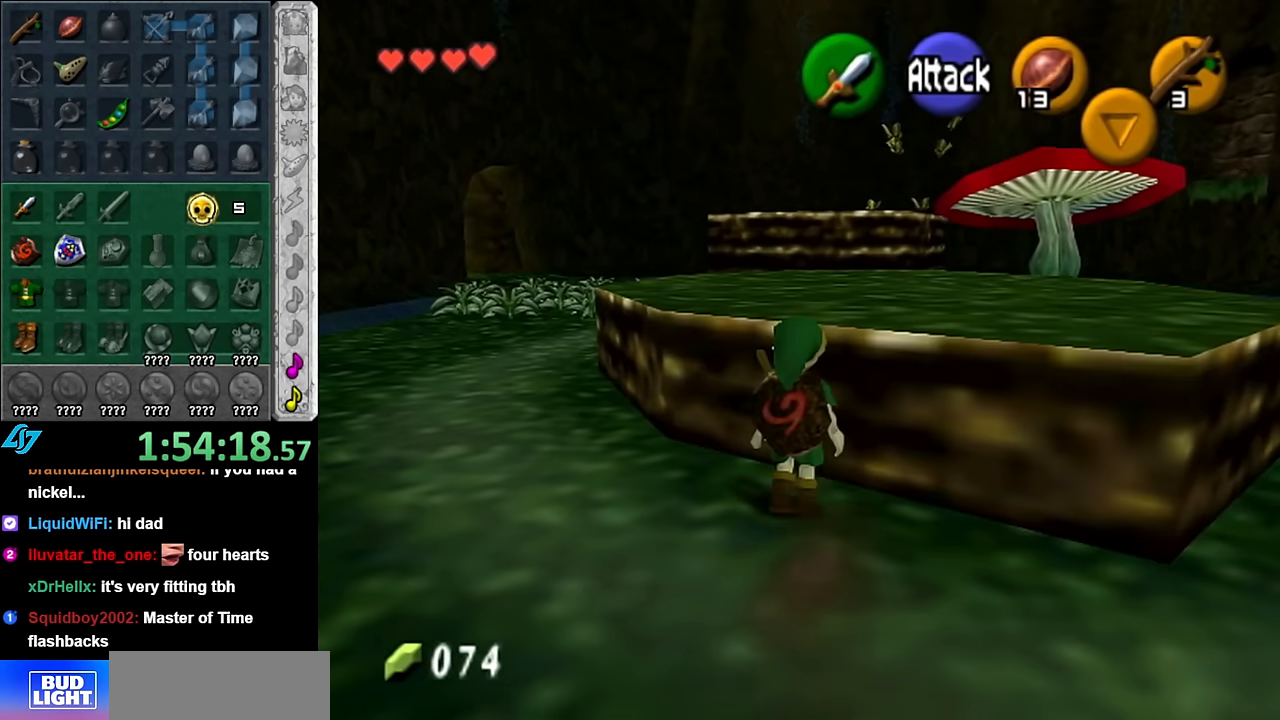
{"buttons": [], "left_stick": "up", "right_stick": "center", "events": [[83, "A", "up"]]}
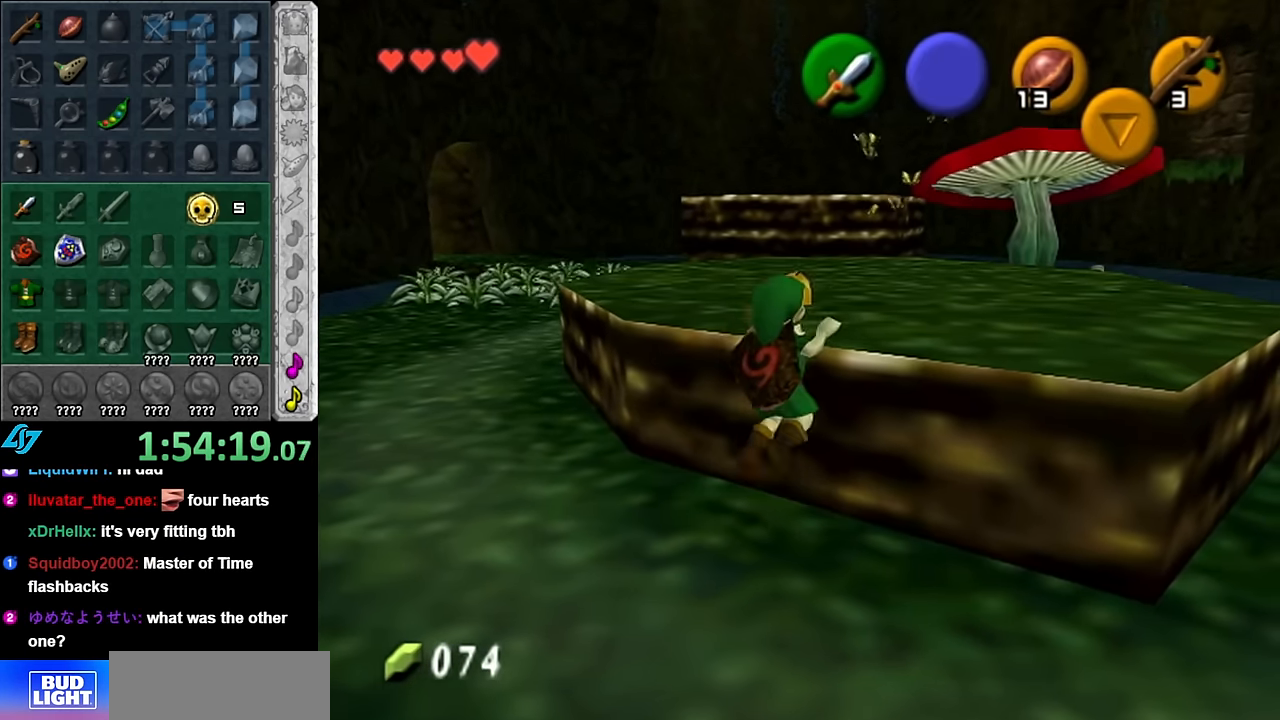
{"buttons": [], "left_stick": "up", "right_stick": "center", "events": []}
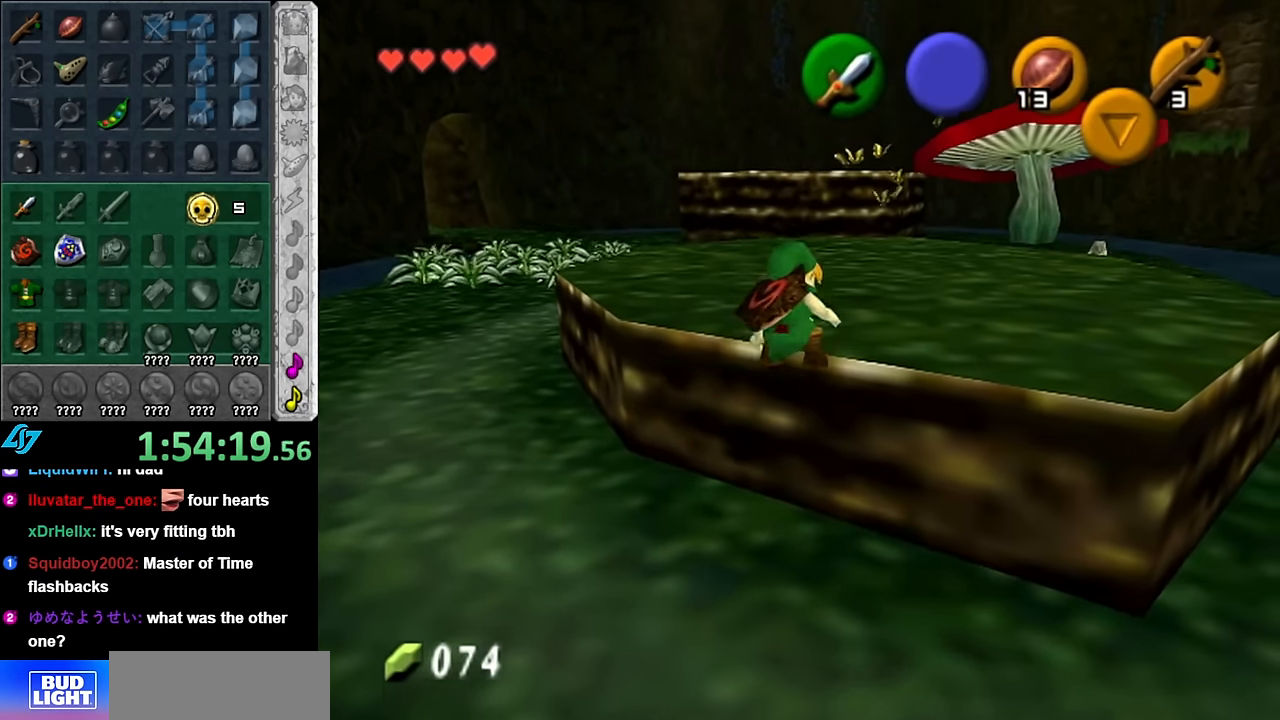
{"buttons": ["A"], "left_stick": "up", "right_stick": "center", "events": [[300, "A", "down"], [383, "A", "up"], [483, "A", "down"]]}
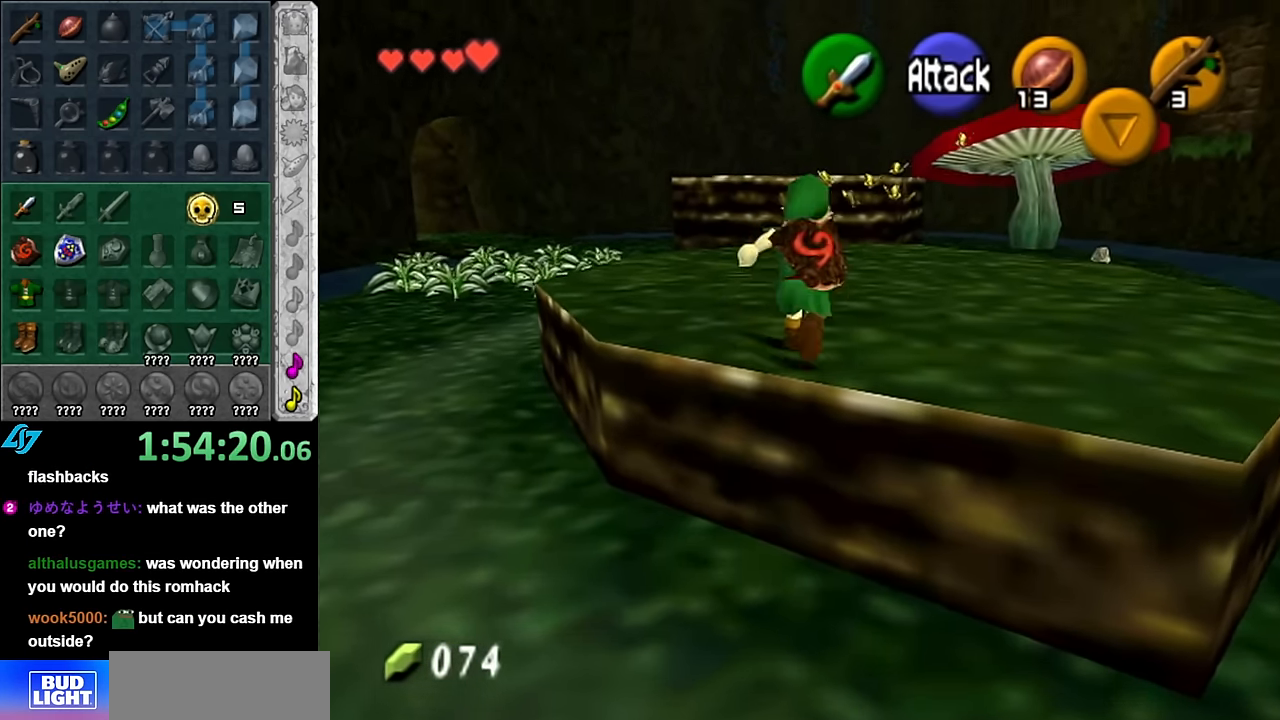
{"buttons": [], "left_stick": "up", "right_stick": "center", "events": [[66, "A", "up"]]}
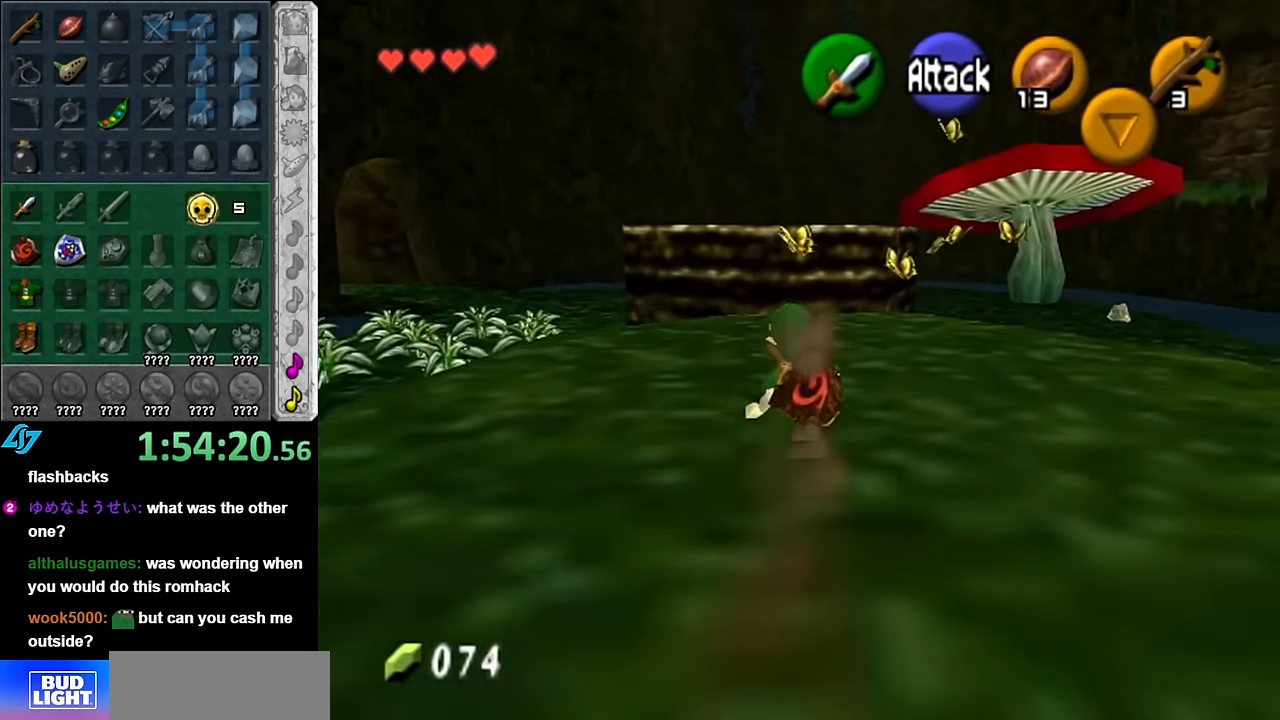
{"buttons": [], "left_stick": "up", "right_stick": "center", "events": []}
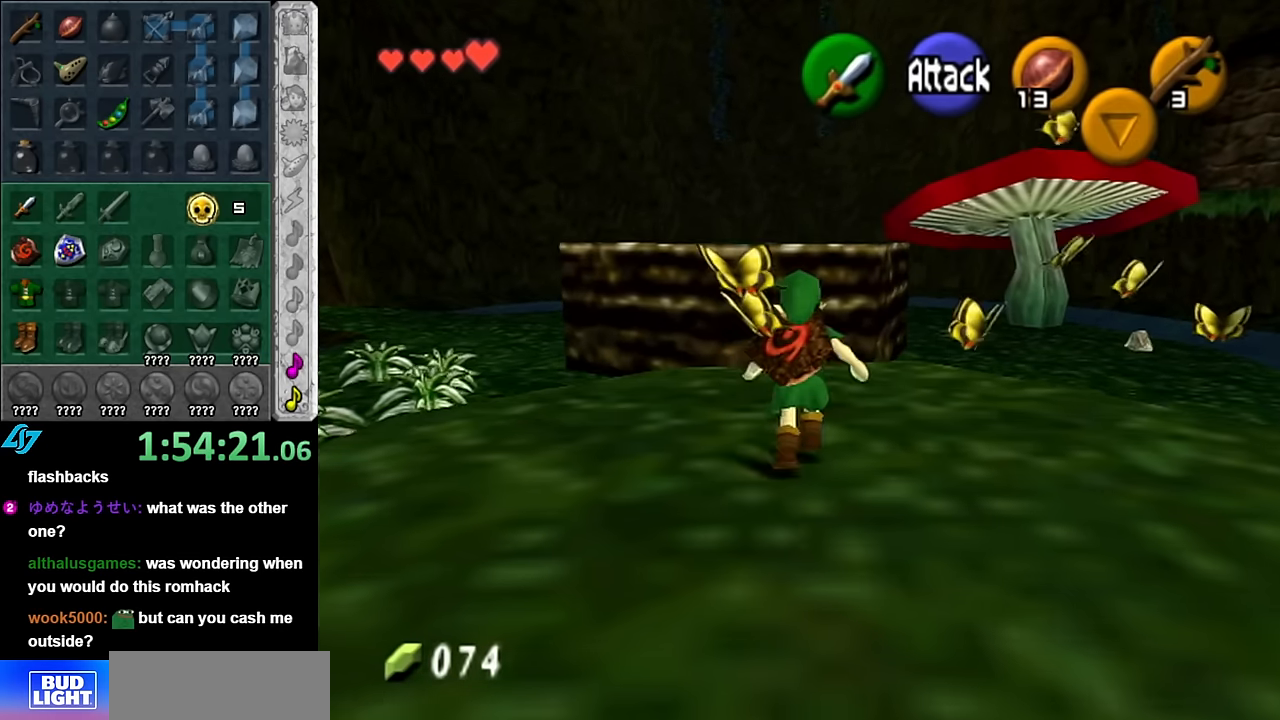
{"buttons": ["A"], "left_stick": "up", "right_stick": "center", "events": [[16, "A", "down"]]}
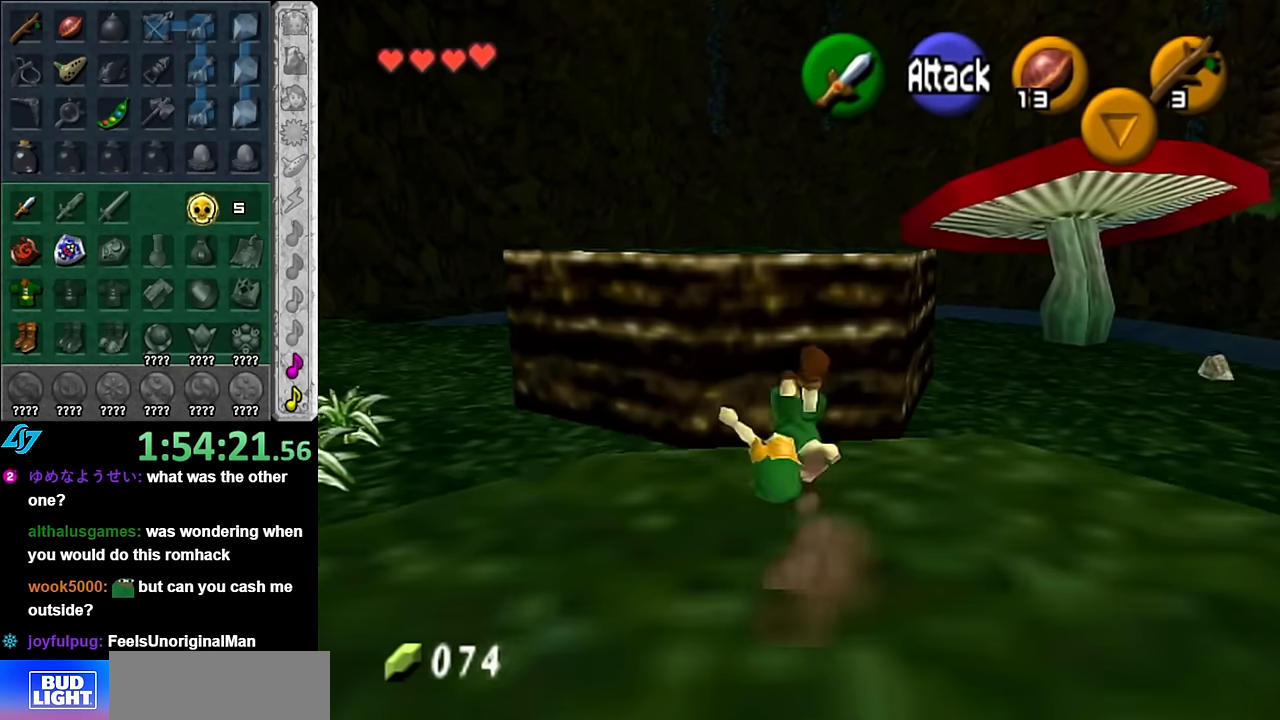
{"buttons": ["A"], "left_stick": "up", "right_stick": "center", "events": []}
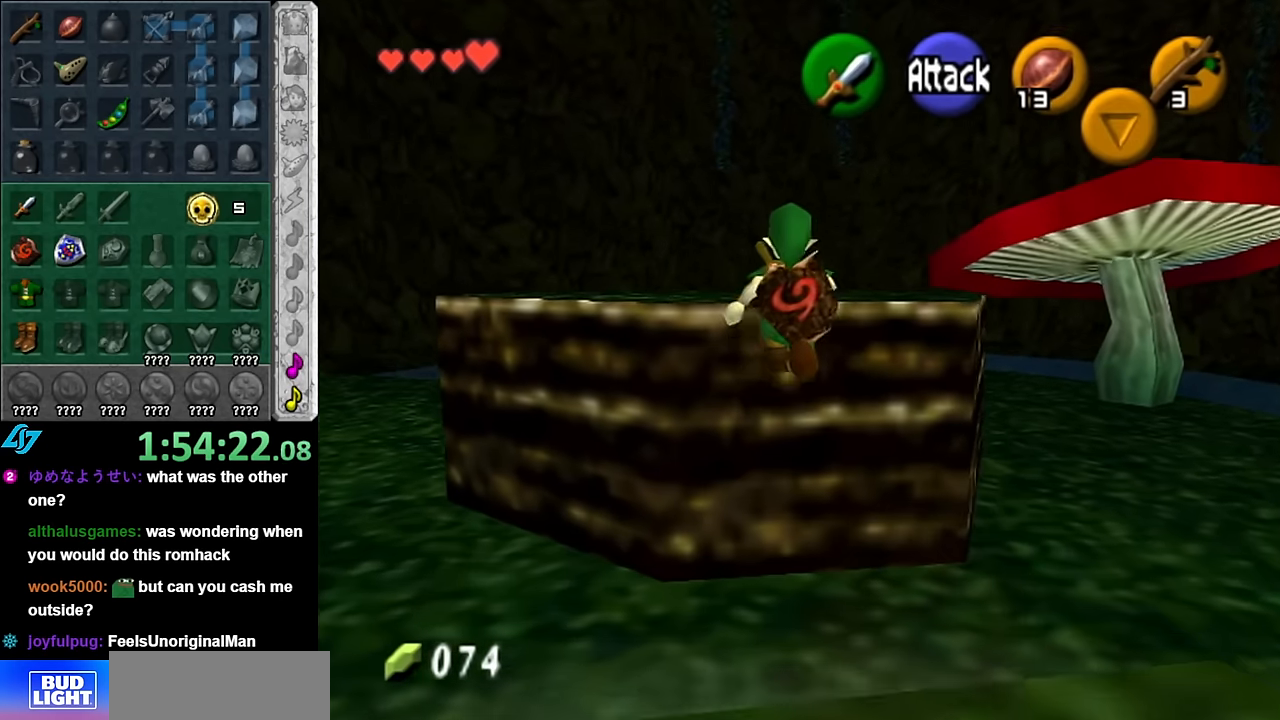
{"buttons": ["A"], "left_stick": "up", "right_stick": "center", "events": []}
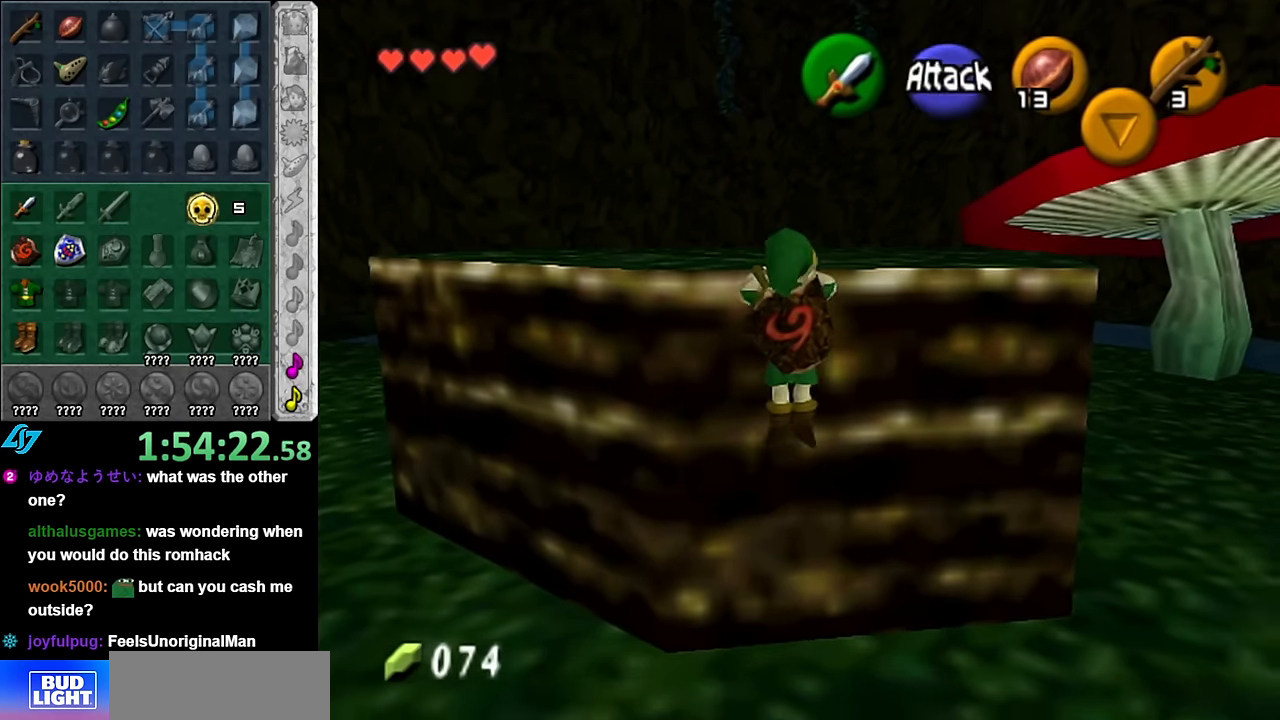
{"buttons": [], "left_stick": "up", "right_stick": "center", "events": [[50, "A", "up"]]}
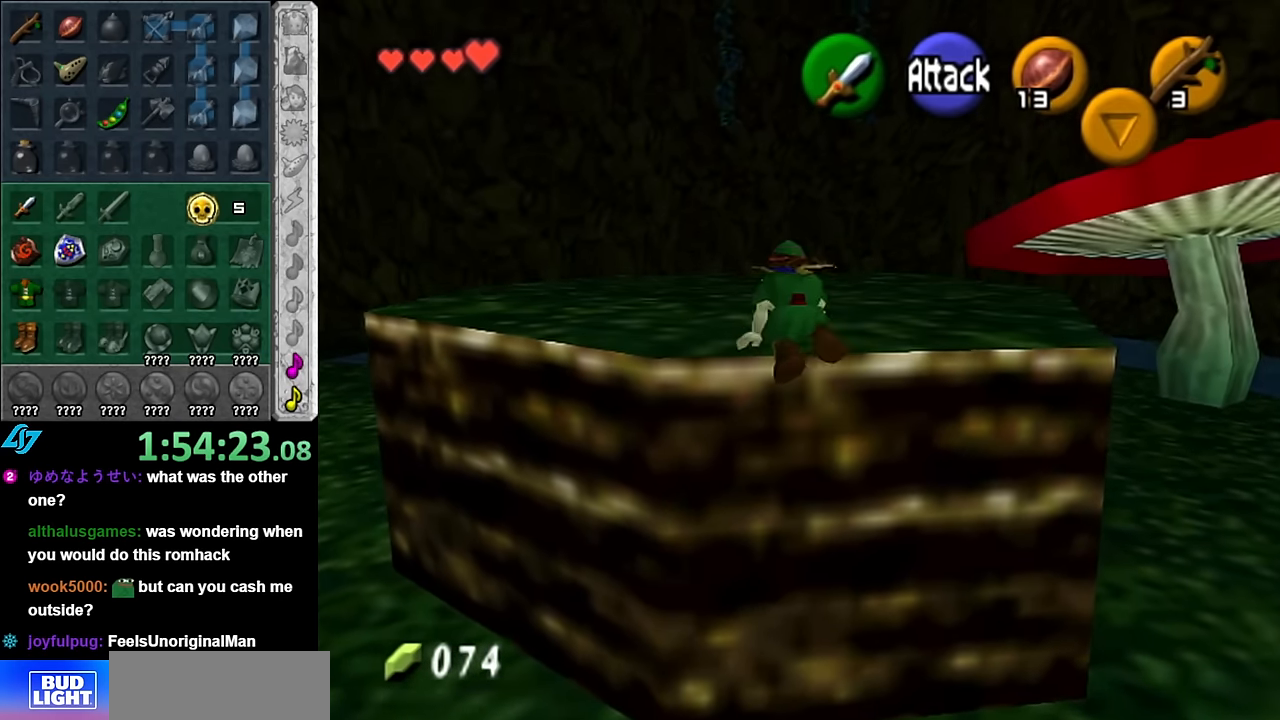
{"buttons": [], "left_stick": "up", "right_stick": "center", "events": [[350, "A", "down"], [450, "A", "up"]]}
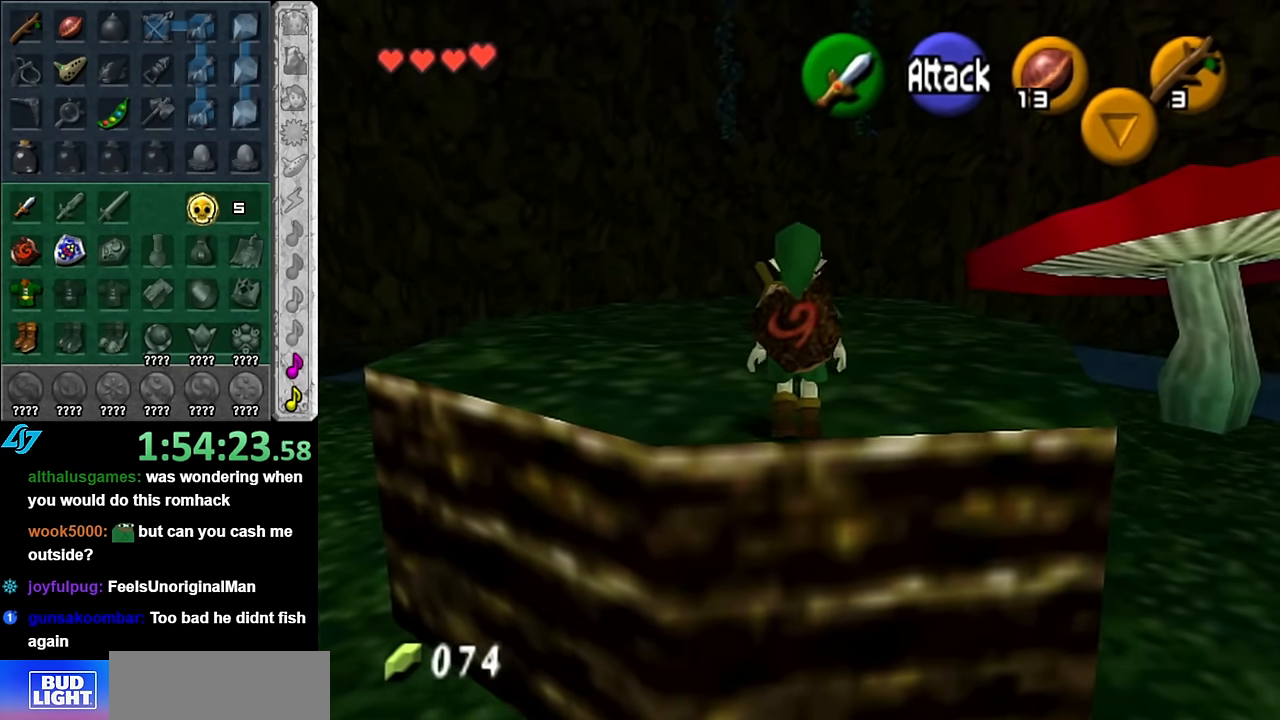
{"buttons": [], "left_stick": "up", "right_stick": "center", "events": [[16, "A", "down"], [166, "A", "up"]]}
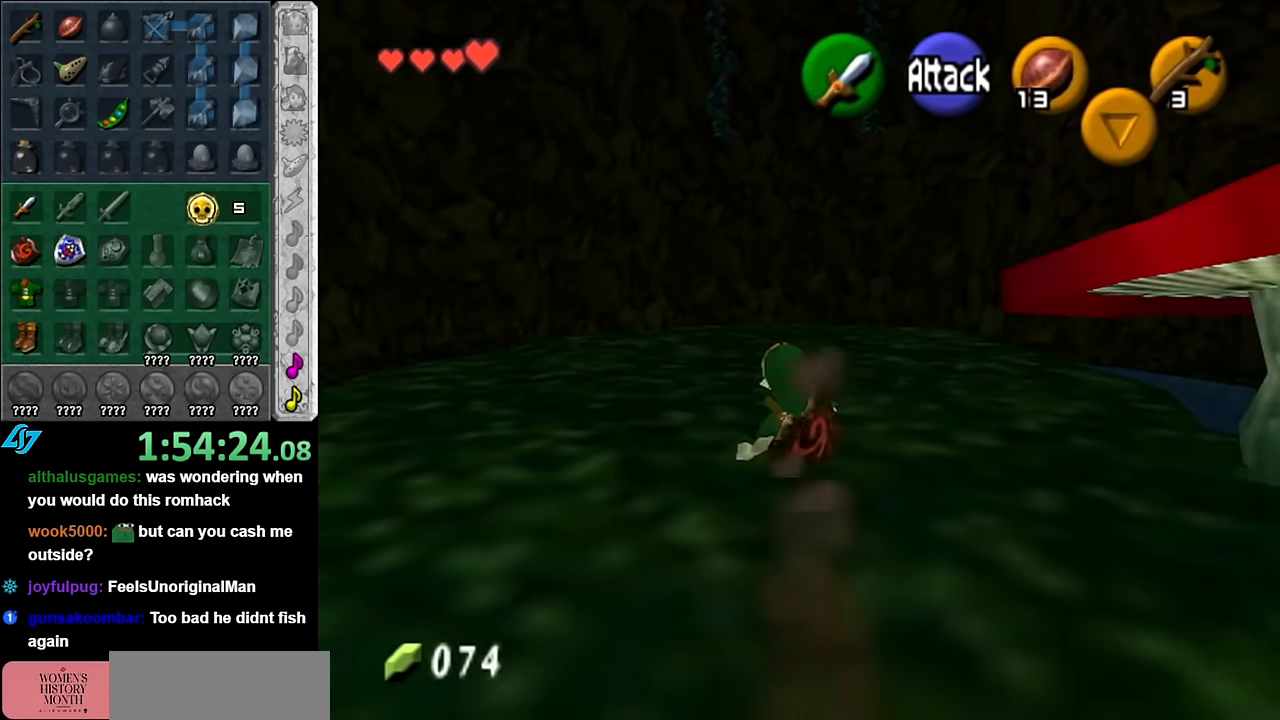
{"buttons": [], "left_stick": "center", "right_stick": "center", "events": [[16, "left_stick", "up-right"], [133, "left_stick", "right"], [200, "L1", "down"], [233, "left_stick", "center"], [383, "L1", "up"]]}
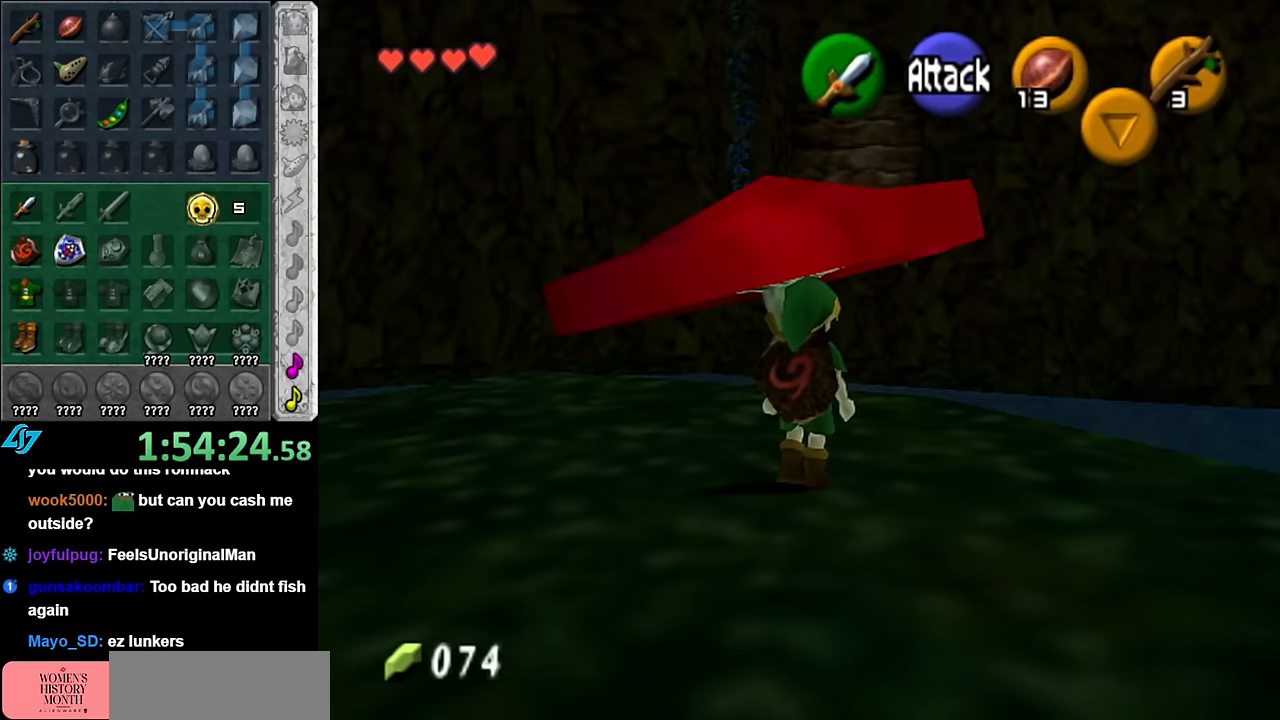
{"buttons": [], "left_stick": "up-left", "right_stick": "center", "events": [[50, "left_stick", "up-left"]]}
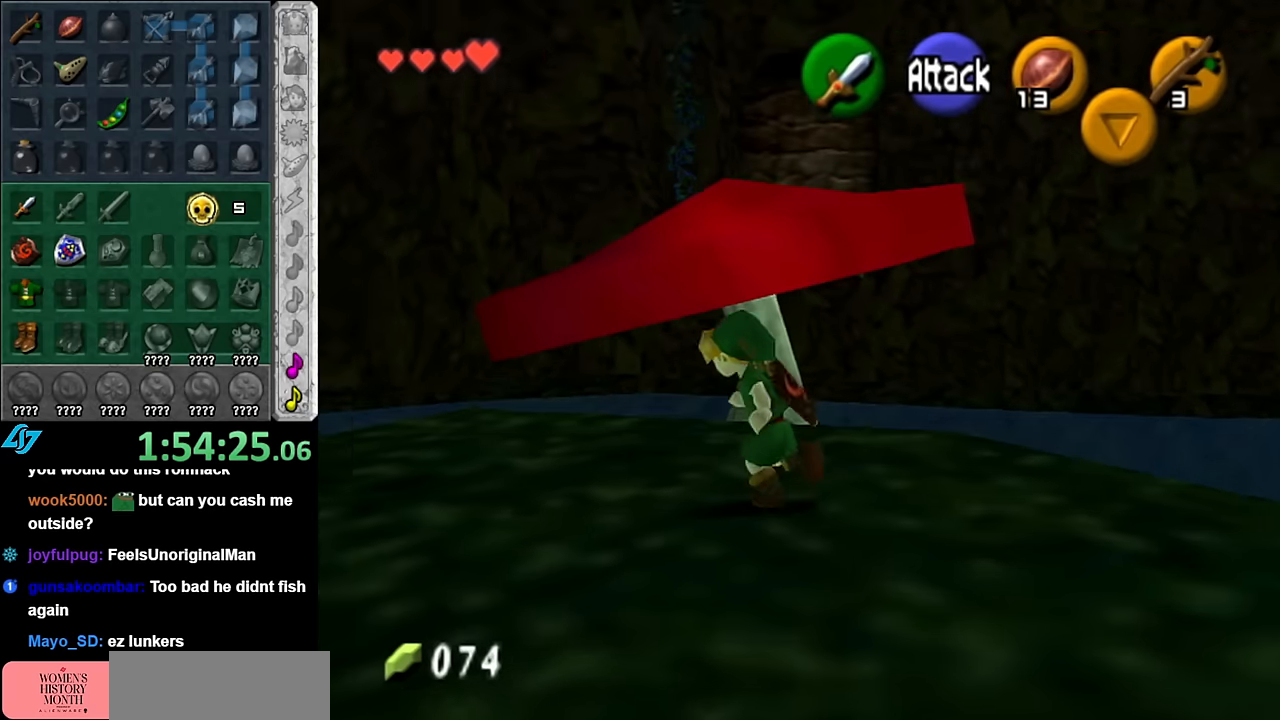
{"buttons": ["A"], "left_stick": "up", "right_stick": "center", "events": [[100, "left_stick", "up"], [200, "A", "down"]]}
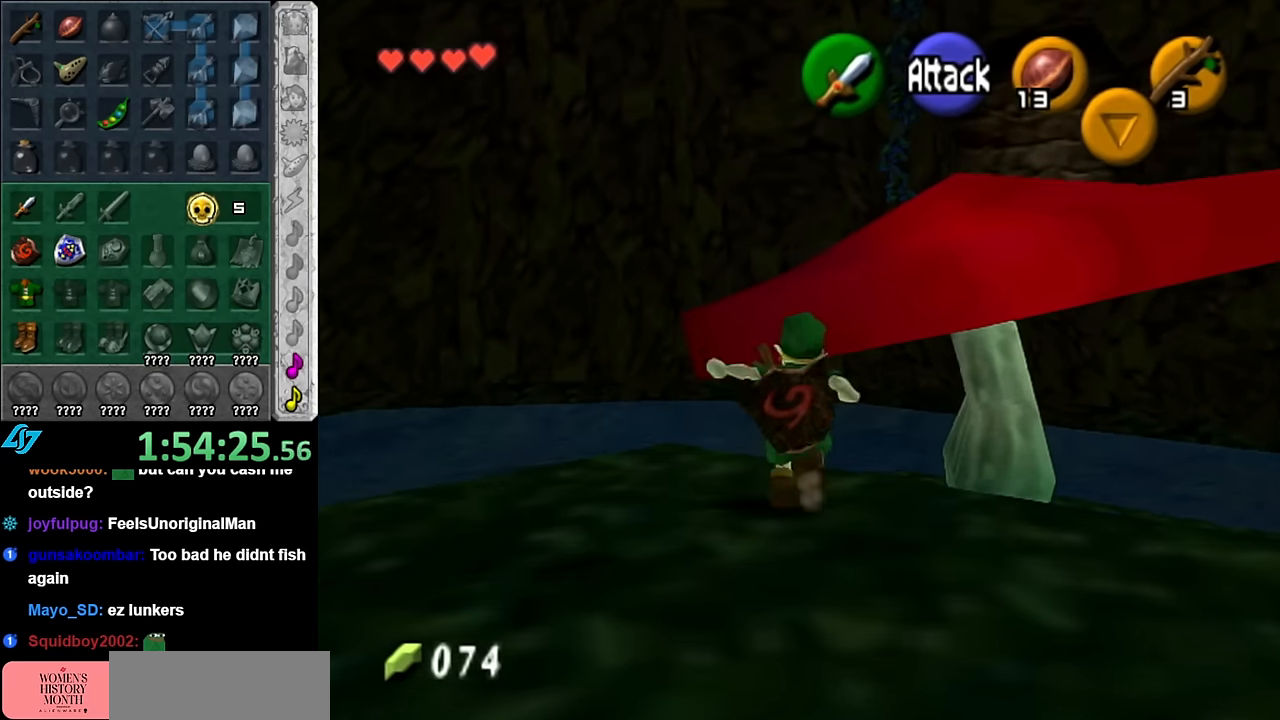
{"buttons": ["A", "B"], "left_stick": "up", "right_stick": "center", "events": [[233, "B", "down"]]}
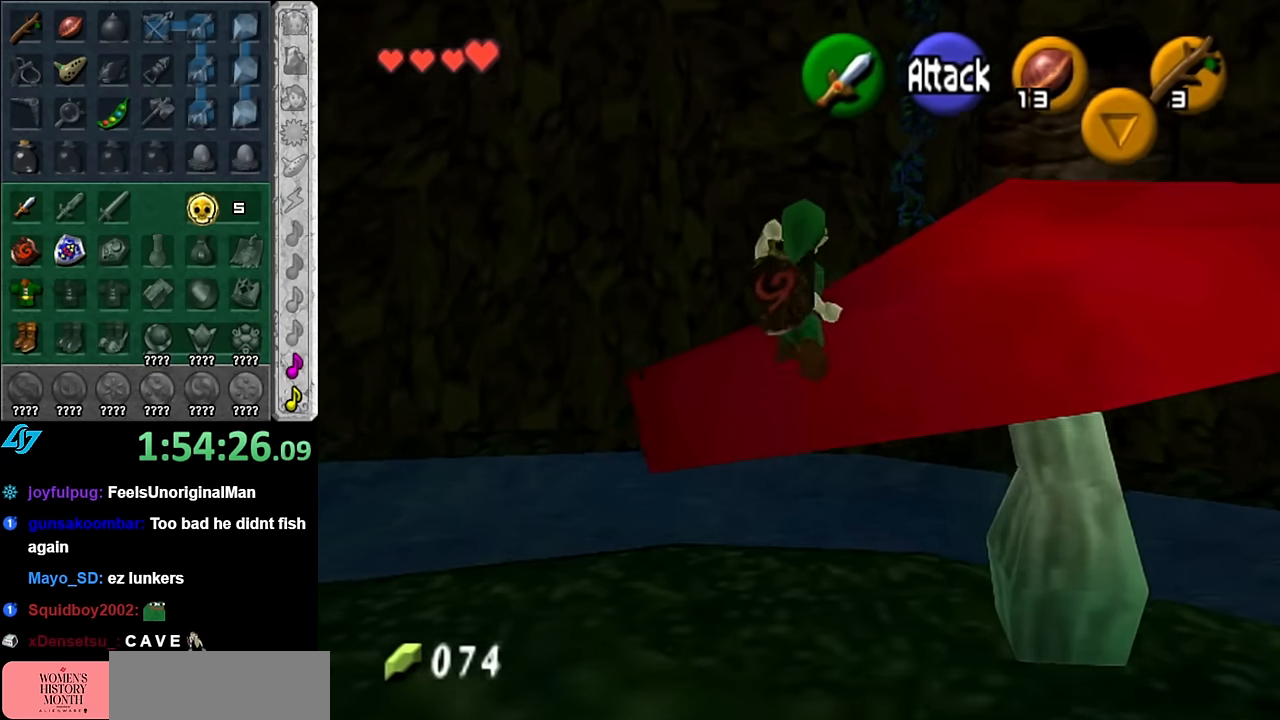
{"buttons": [], "left_stick": "up-right", "right_stick": "center", "events": [[133, "B", "up"], [133, "left_stick", "up-right"], [167, "A", "up"]]}
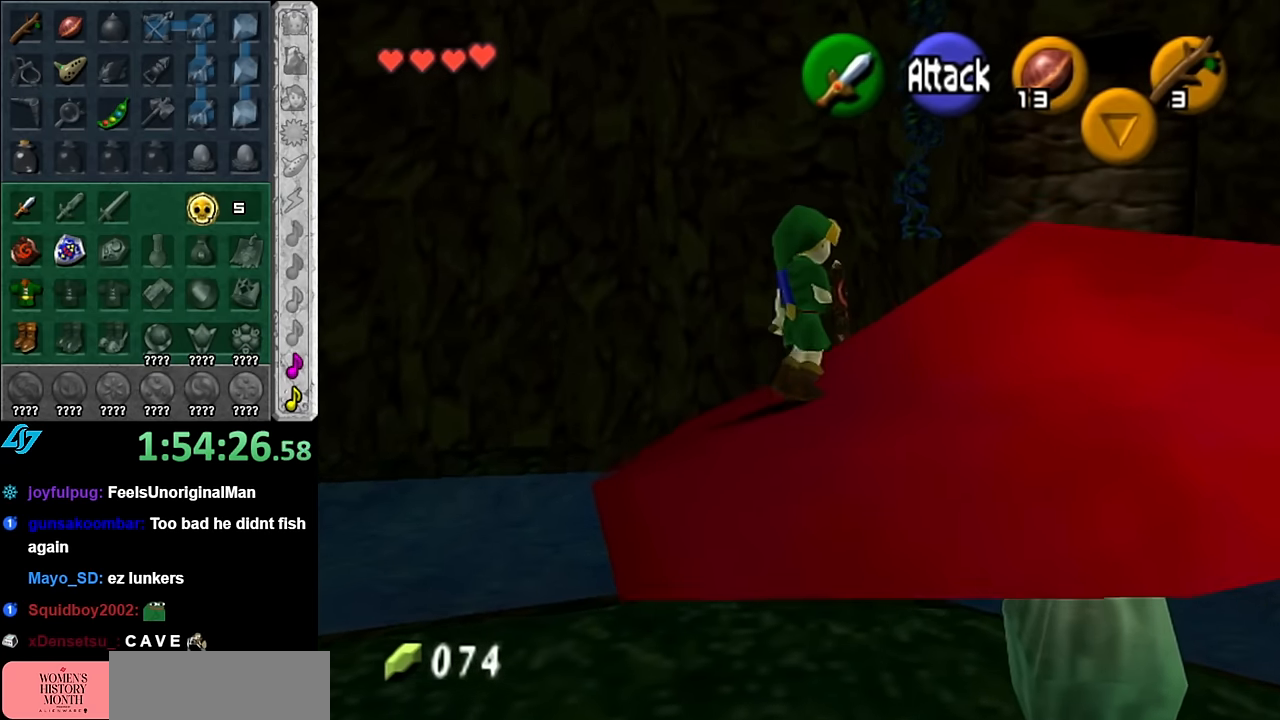
{"buttons": [], "left_stick": "up", "right_stick": "center", "events": [[450, "left_stick", "up"]]}
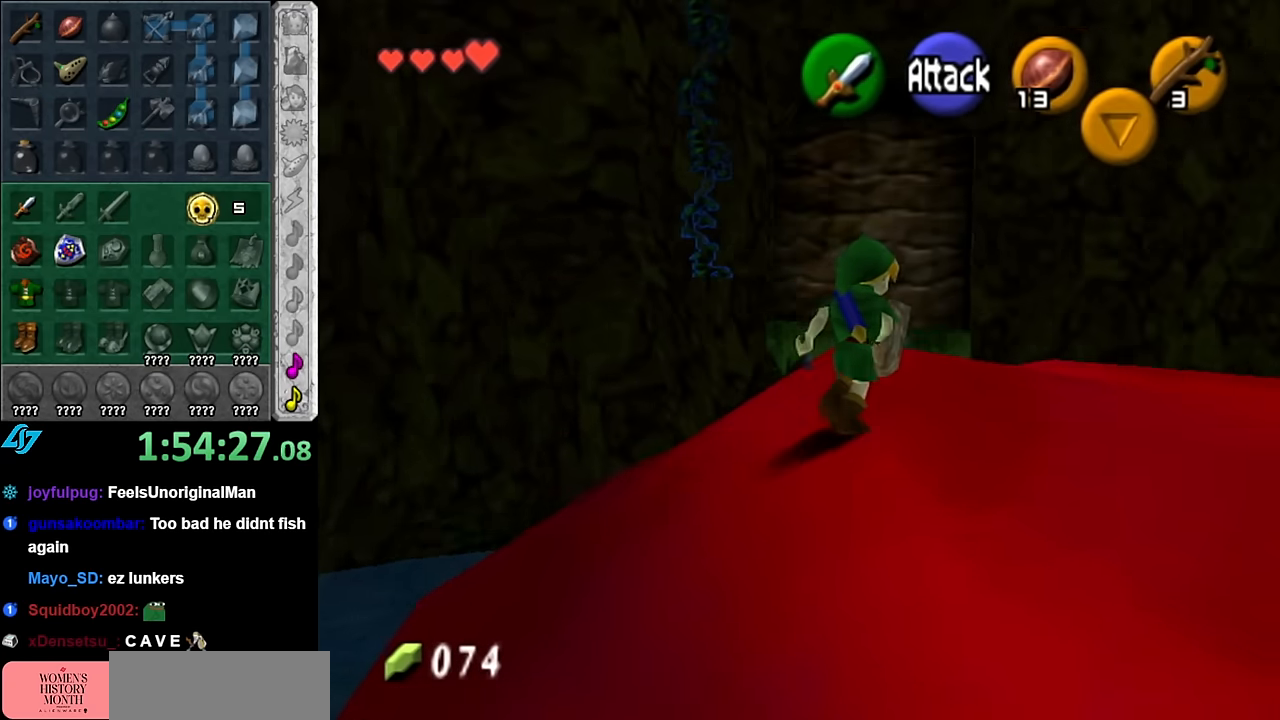
{"buttons": [], "left_stick": "up-right", "right_stick": "center", "events": [[100, "left_stick", "center"], [383, "left_stick", "up-right"]]}
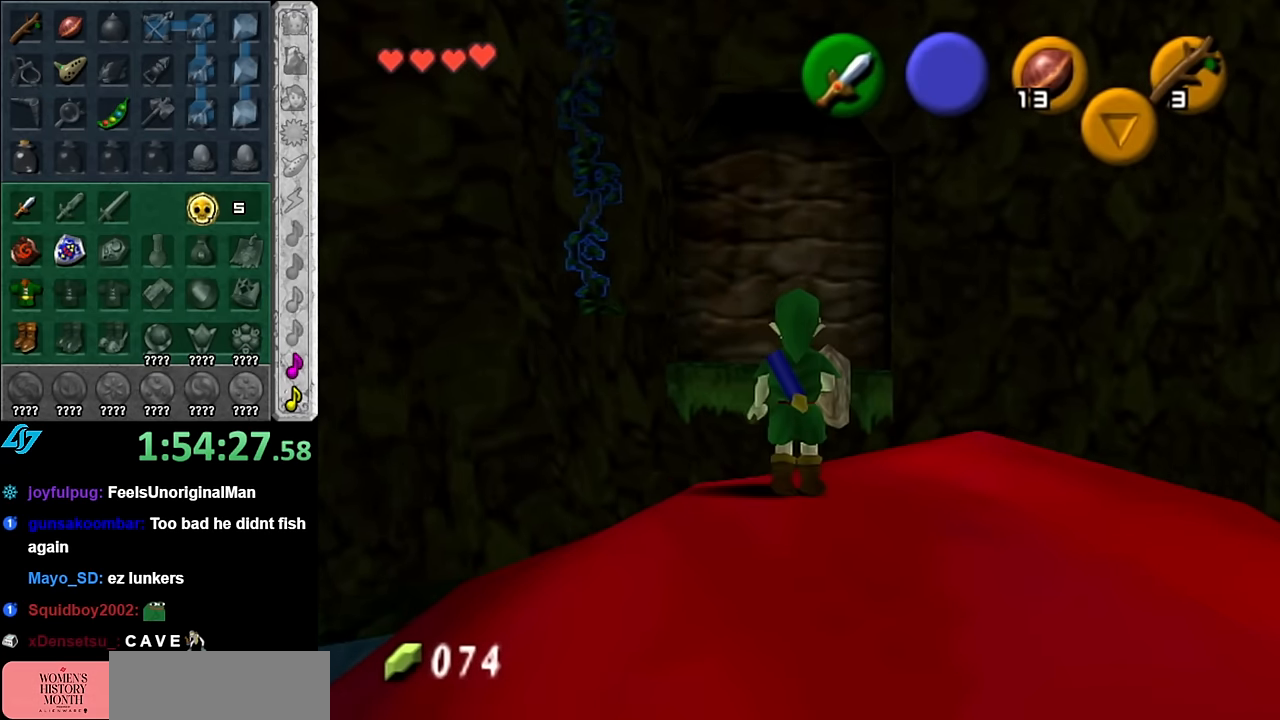
{"buttons": [], "left_stick": "up", "right_stick": "center", "events": [[350, "left_stick", "up"]]}
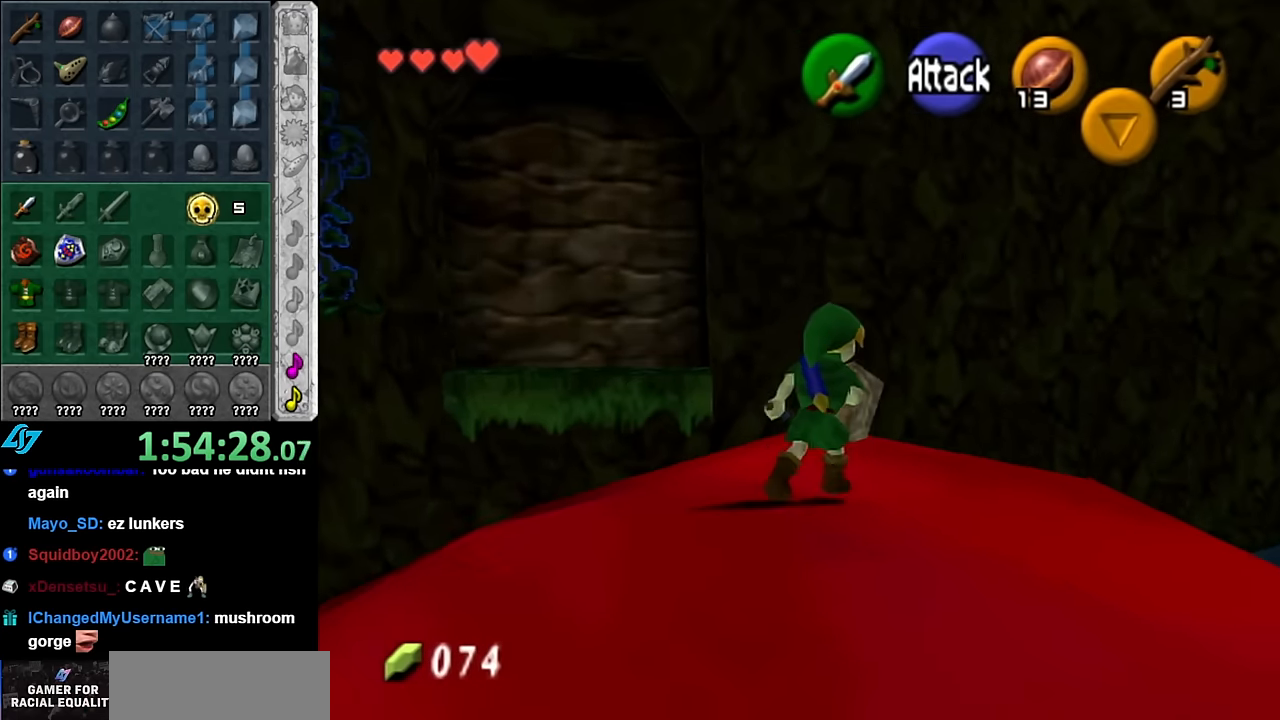
{"buttons": [], "left_stick": "center", "right_stick": "center", "events": [[67, "left_stick", "up-left"], [167, "L1", "down"], [200, "left_stick", "center"], [417, "L1", "up"]]}
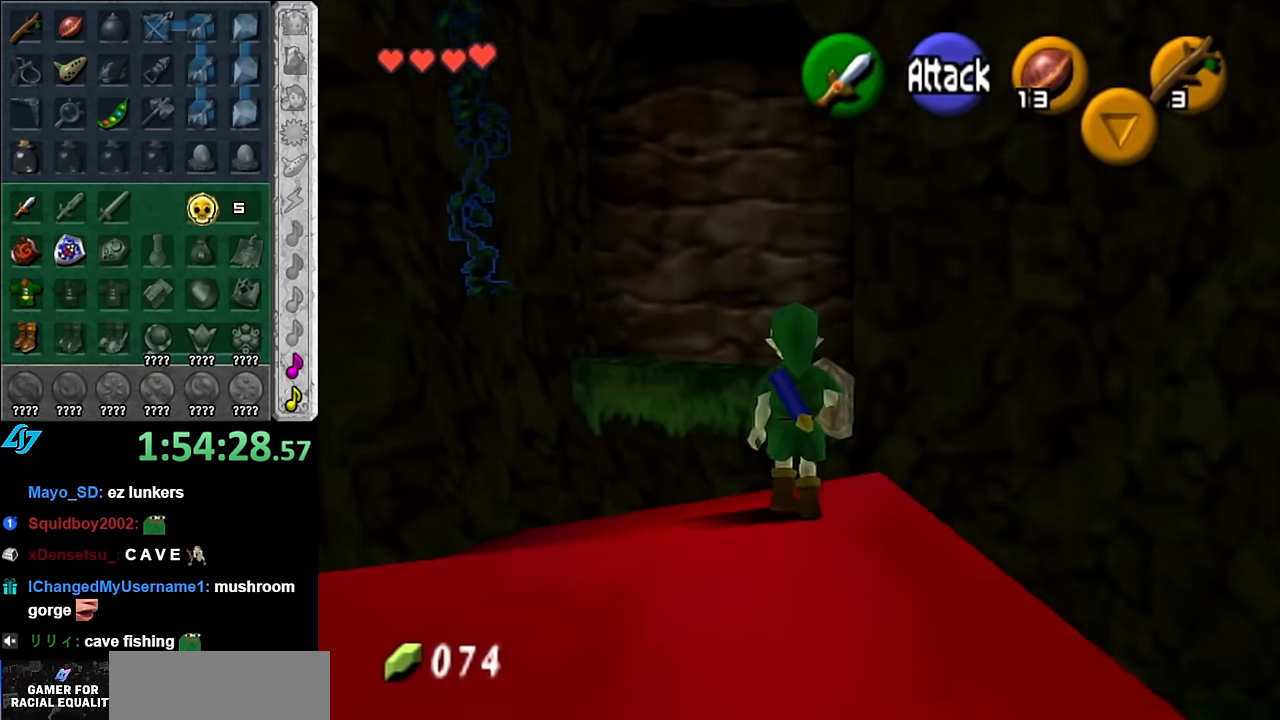
{"buttons": [], "left_stick": "up", "right_stick": "center", "events": [[483, "left_stick", "up"]]}
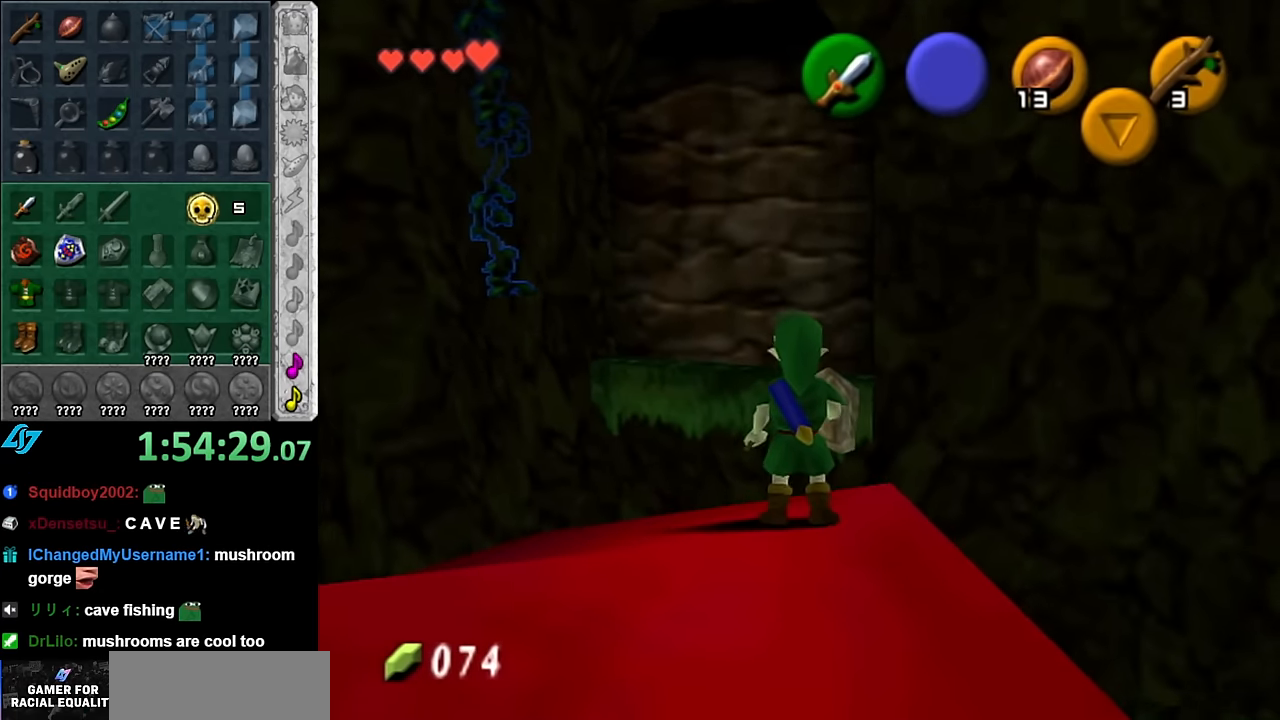
{"buttons": ["A"], "left_stick": "up", "right_stick": "center", "events": [[100, "A", "down"]]}
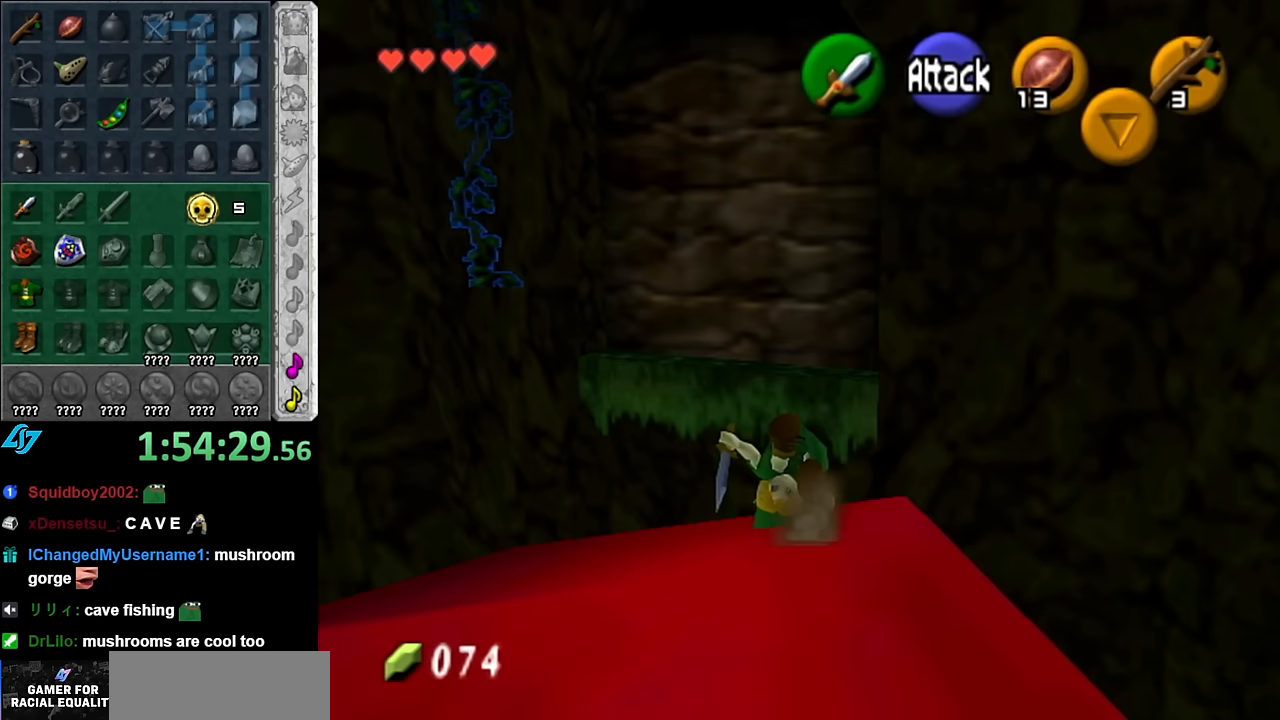
{"buttons": ["A"], "left_stick": "up", "right_stick": "center", "events": []}
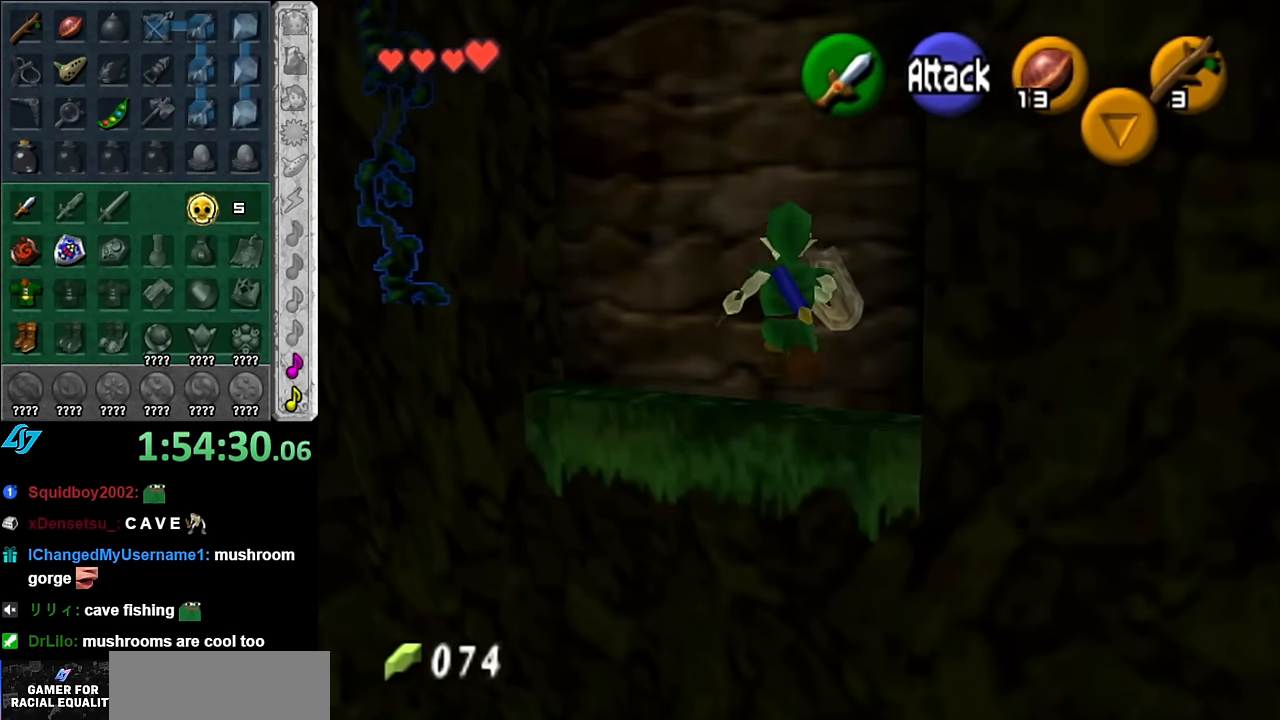
{"buttons": ["A"], "left_stick": "up", "right_stick": "center", "events": []}
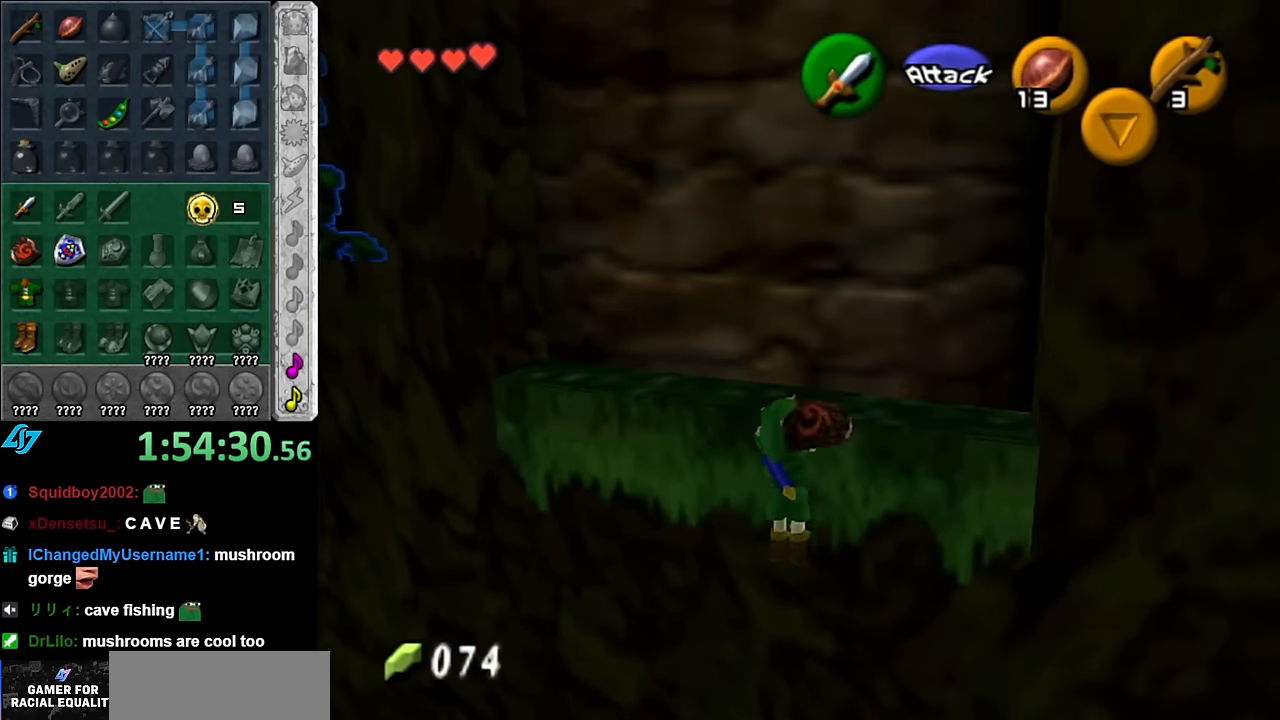
{"buttons": [], "left_stick": "center", "right_stick": "center", "events": [[300, "A", "up"], [417, "left_stick", "center"]]}